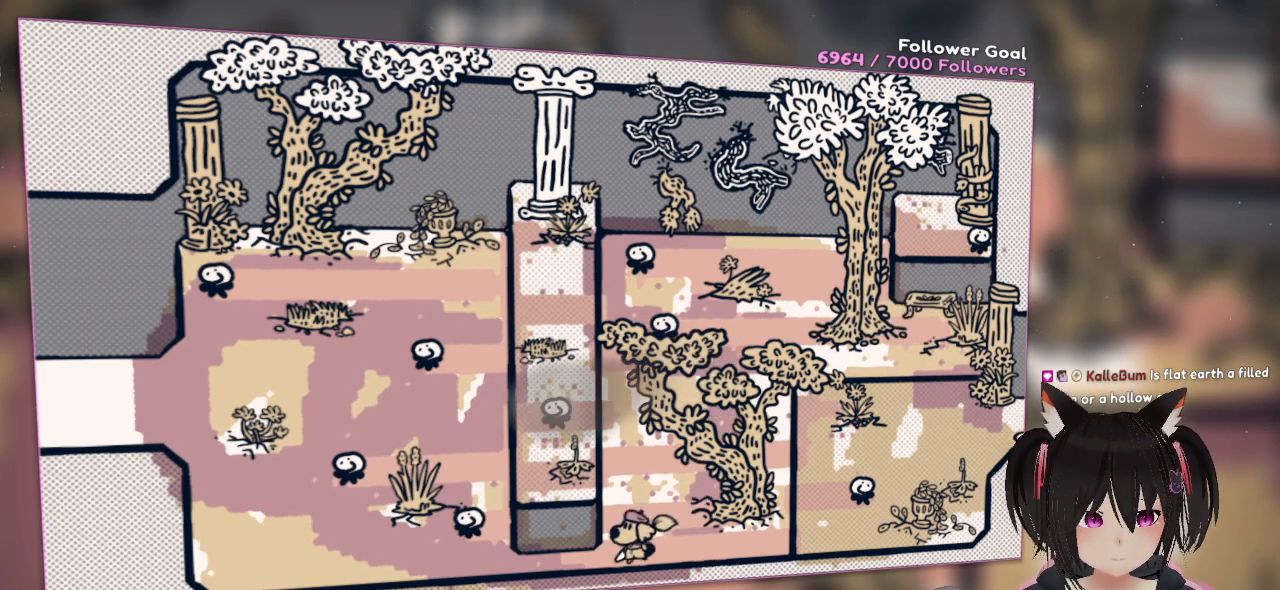
Gameplay with a controller (Nintendo layout); each line is a JSON object with the inputs held at the frame after it. "events" lists button and stick changes between this image and that frame as [ms after this image, input, new state], when the widget could be followed in between. Not read: L1 R1.
{"buttons": [], "left_stick": "up", "right_stick": "center", "events": [[167, "left_stick", "up-left"], [267, "left_stick", "up"]]}
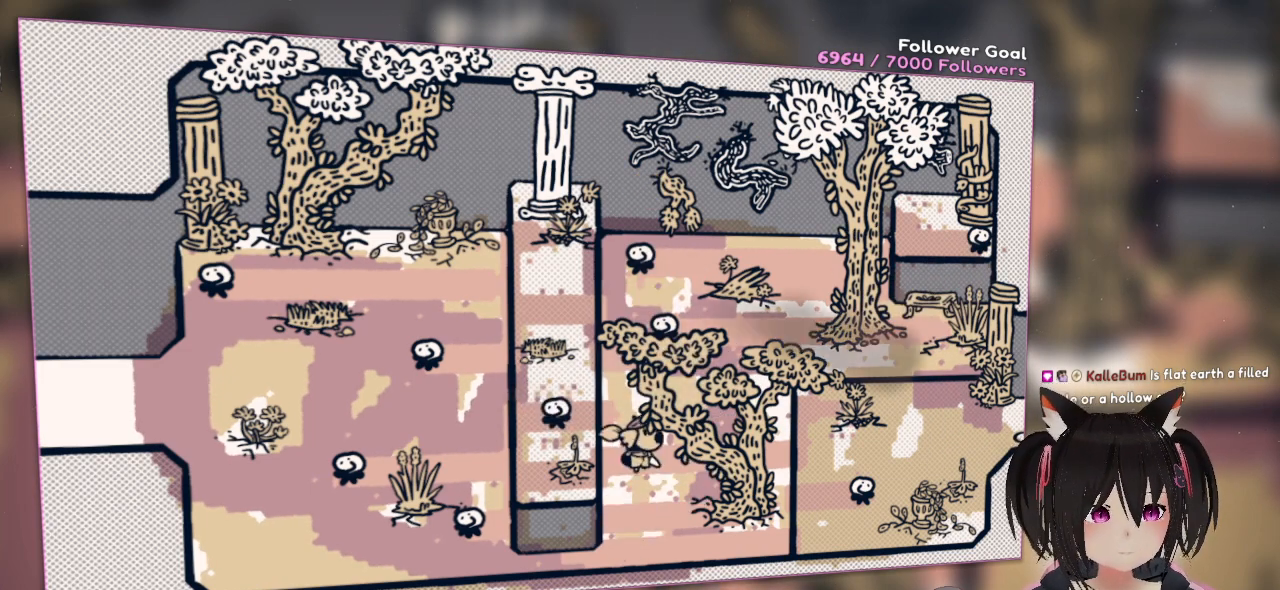
{"buttons": [], "left_stick": "up", "right_stick": "left", "events": [[167, "left_stick", "up-right"], [200, "right_stick", "down-left"], [400, "left_stick", "up"], [467, "right_stick", "left"]]}
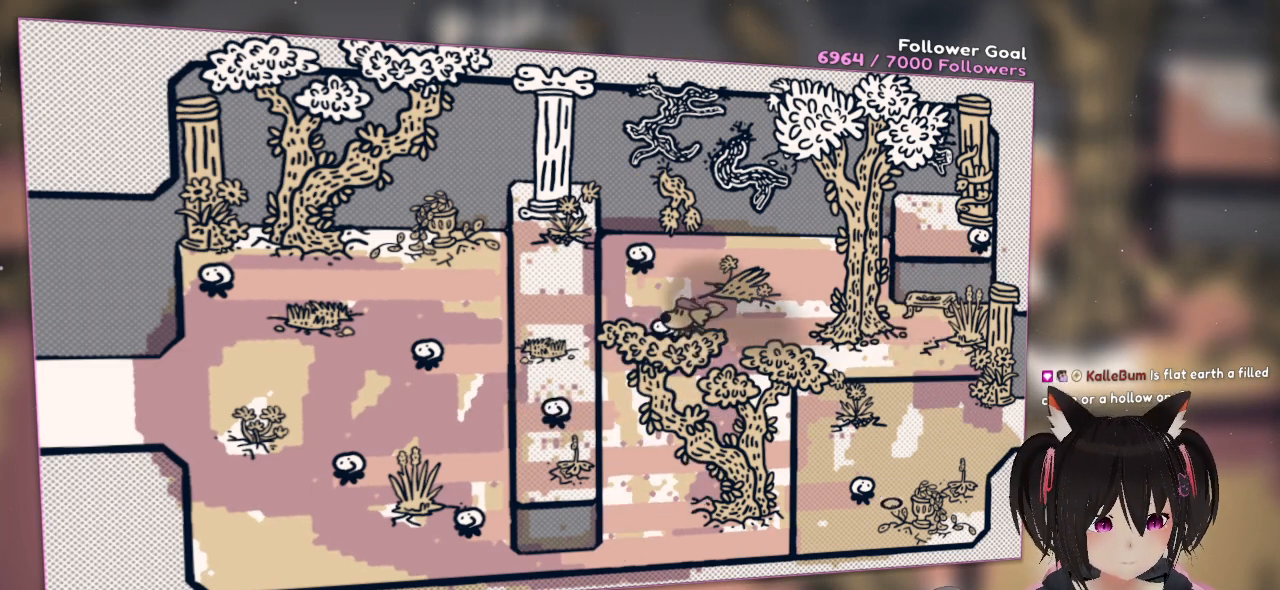
{"buttons": [], "left_stick": "up-left", "right_stick": "up-left", "events": [[67, "left_stick", "up-left"], [167, "right_stick", "up-left"], [233, "left_stick", "center"], [433, "left_stick", "up-left"]]}
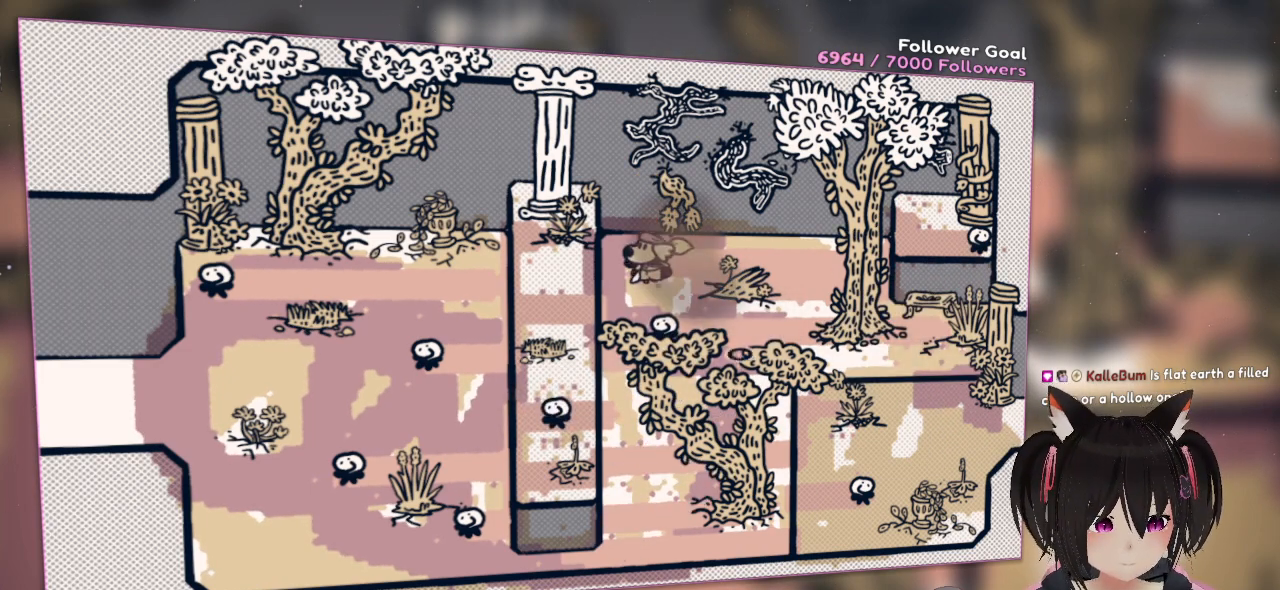
{"buttons": [], "left_stick": "center", "right_stick": "center", "events": [[200, "left_stick", "center"], [367, "right_stick", "center"]]}
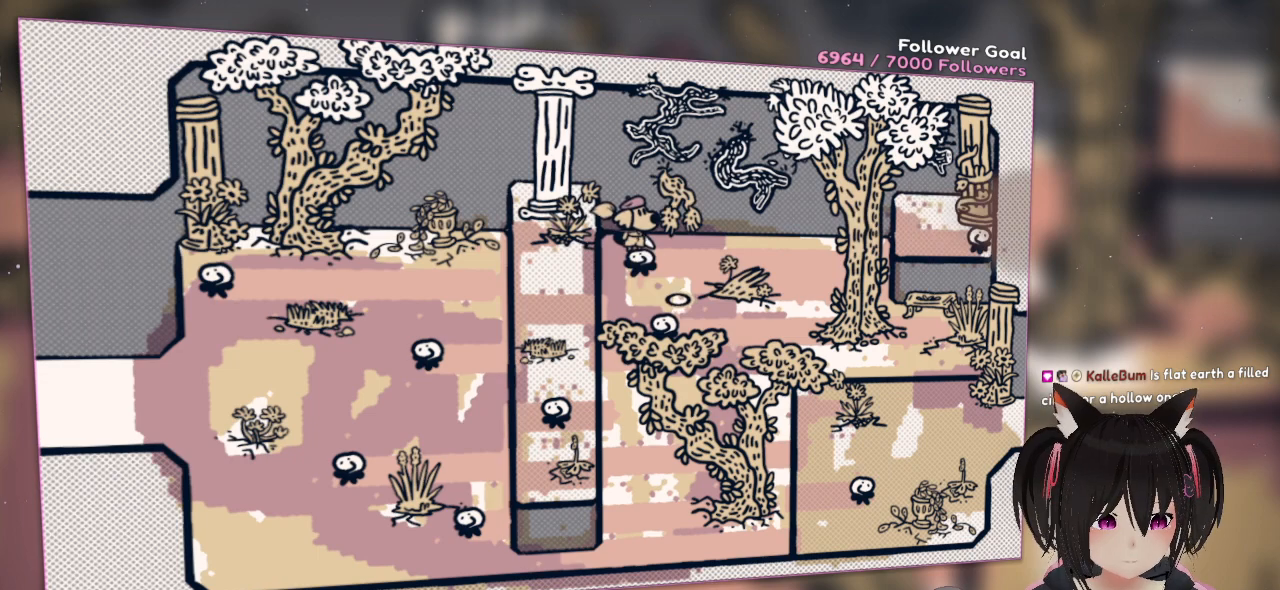
{"buttons": [], "left_stick": "center", "right_stick": "center", "events": [[17, "right_stick", "up-left"], [183, "R2", "down"], [183, "right_stick", "up"], [317, "right_stick", "center"], [350, "R2", "up"]]}
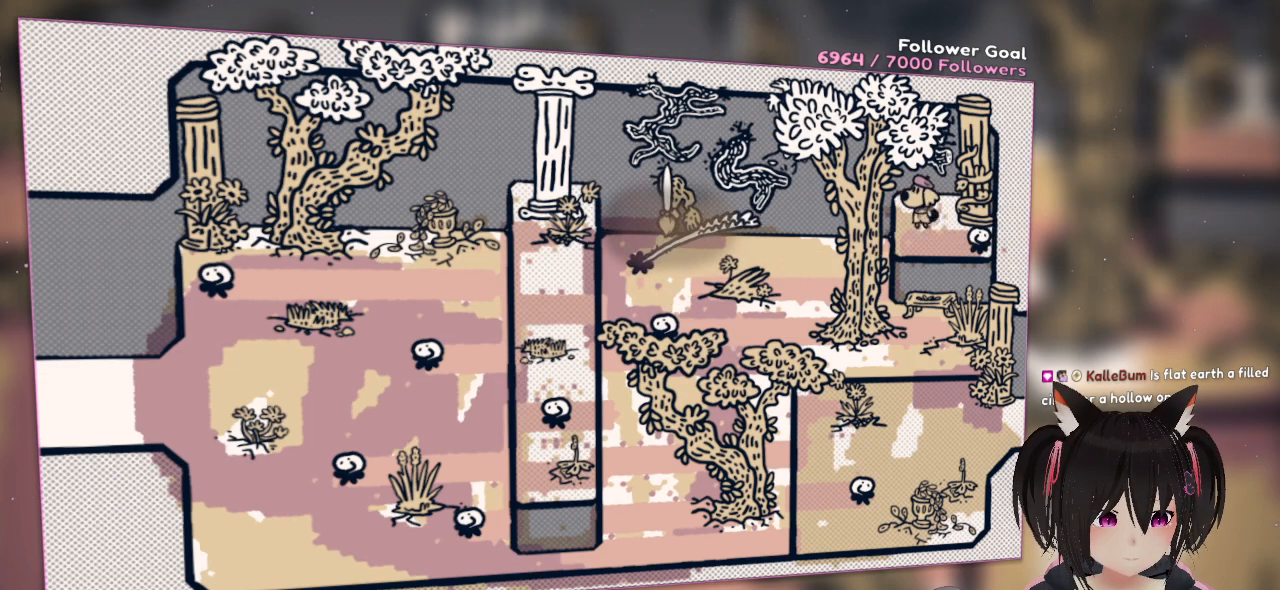
{"buttons": [], "left_stick": "center", "right_stick": "right", "events": [[67, "left_stick", "right"], [300, "right_stick", "right"], [333, "left_stick", "down-right"], [500, "left_stick", "center"]]}
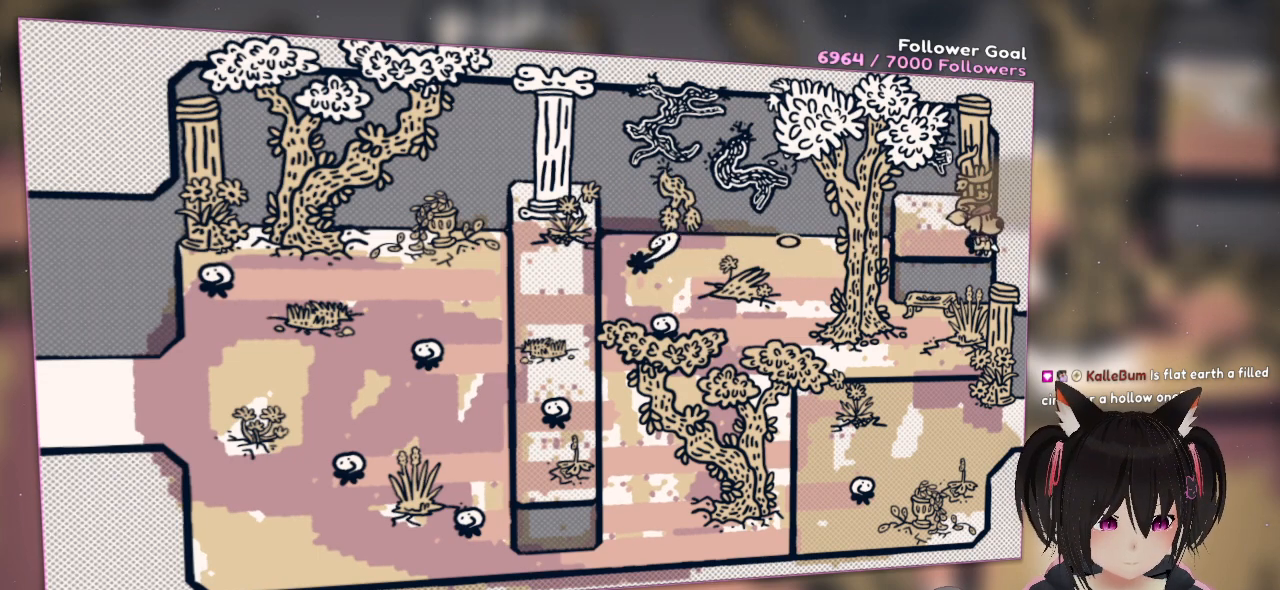
{"buttons": ["R2"], "left_stick": "center", "right_stick": "right", "events": [[500, "R2", "down"]]}
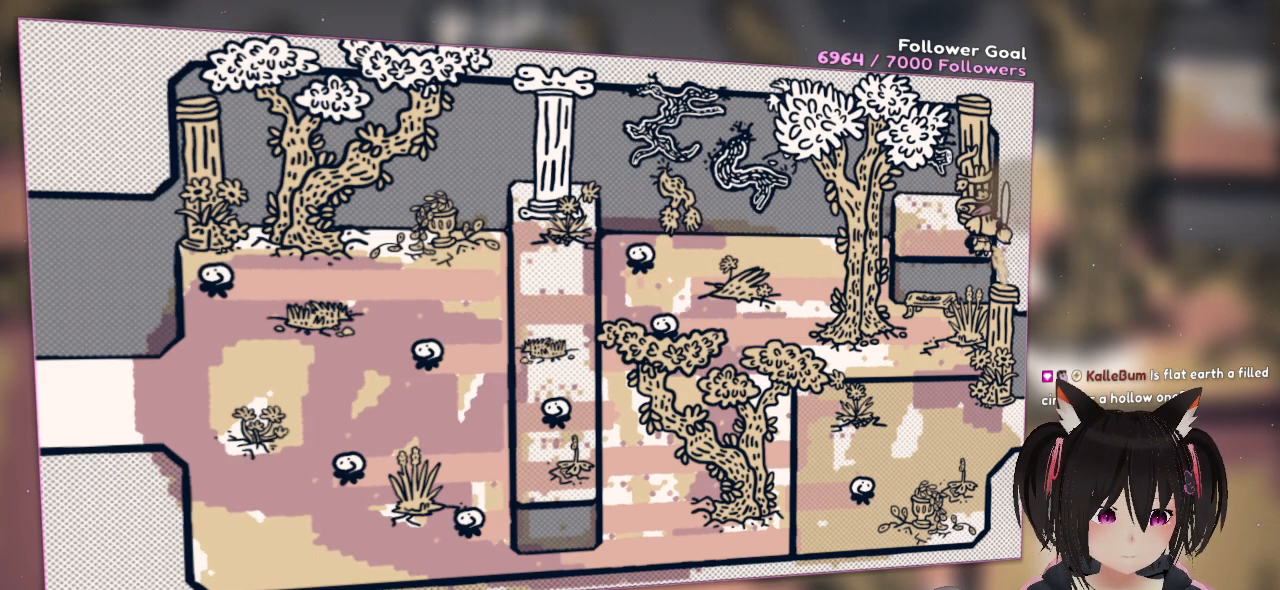
{"buttons": ["R2"], "left_stick": "center", "right_stick": "left", "events": [[33, "right_stick", "center"], [100, "R2", "up"], [300, "R2", "down"], [333, "right_stick", "left"]]}
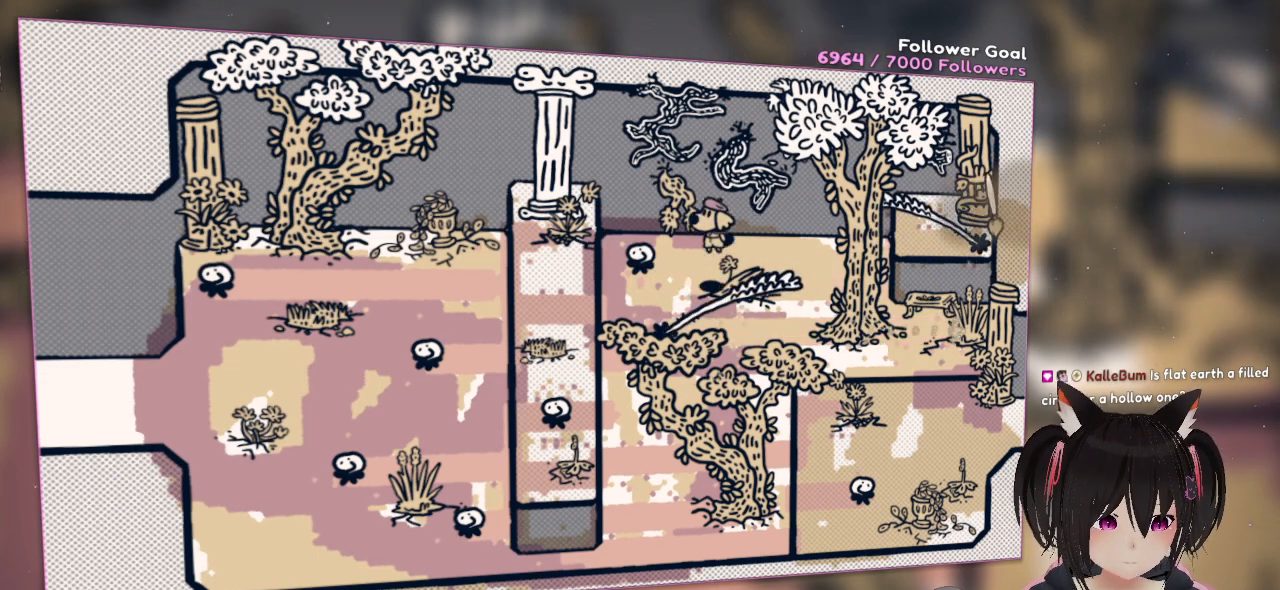
{"buttons": [], "left_stick": "center", "right_stick": "center", "events": [[33, "R2", "up"], [100, "right_stick", "center"]]}
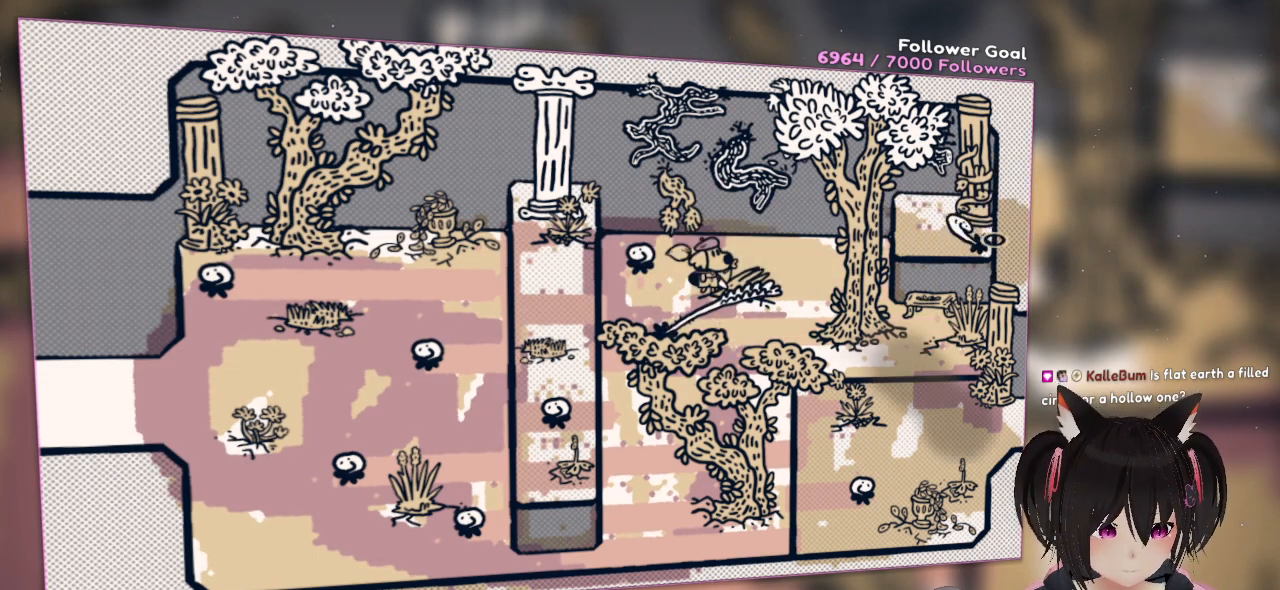
{"buttons": [], "left_stick": "down", "right_stick": "center", "events": [[367, "left_stick", "down"]]}
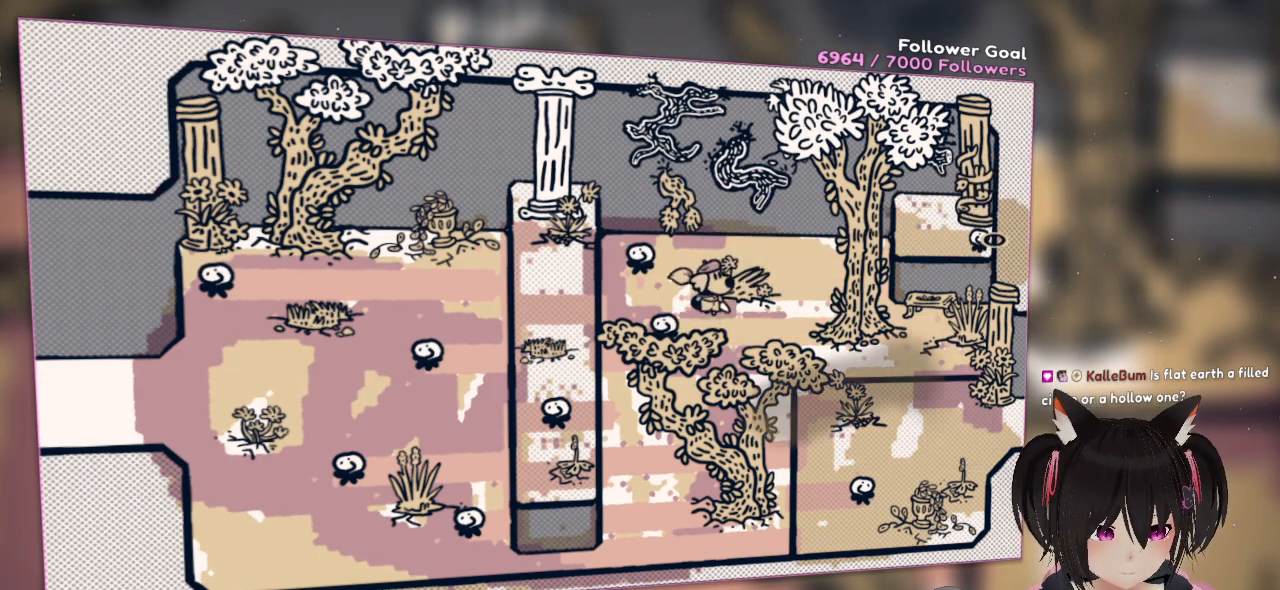
{"buttons": [], "left_stick": "down", "right_stick": "center", "events": []}
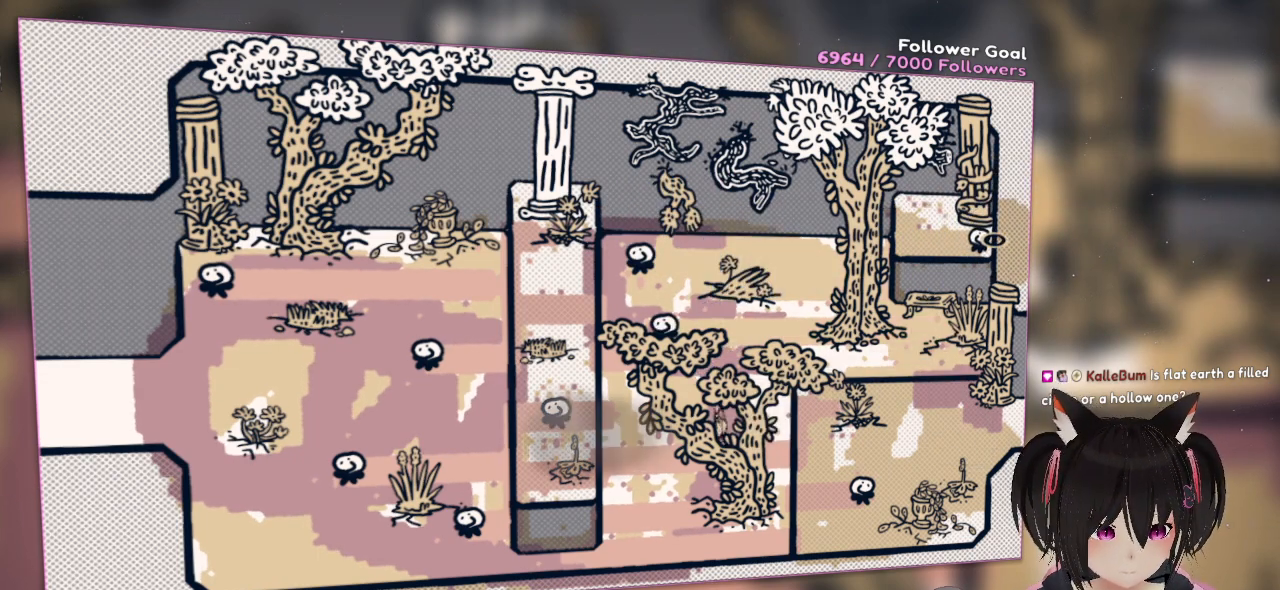
{"buttons": [], "left_stick": "left", "right_stick": "down-left", "events": [[133, "right_stick", "down-left"], [183, "left_stick", "down-left"], [483, "left_stick", "left"]]}
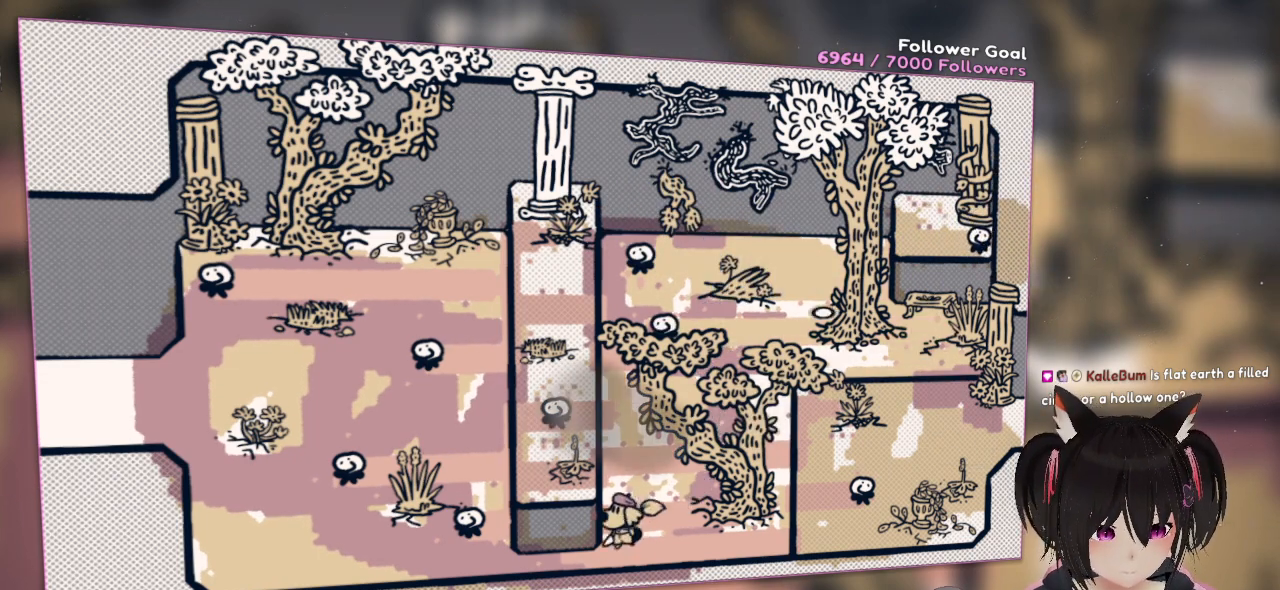
{"buttons": [], "left_stick": "up-left", "right_stick": "down-left", "events": [[417, "left_stick", "up-left"]]}
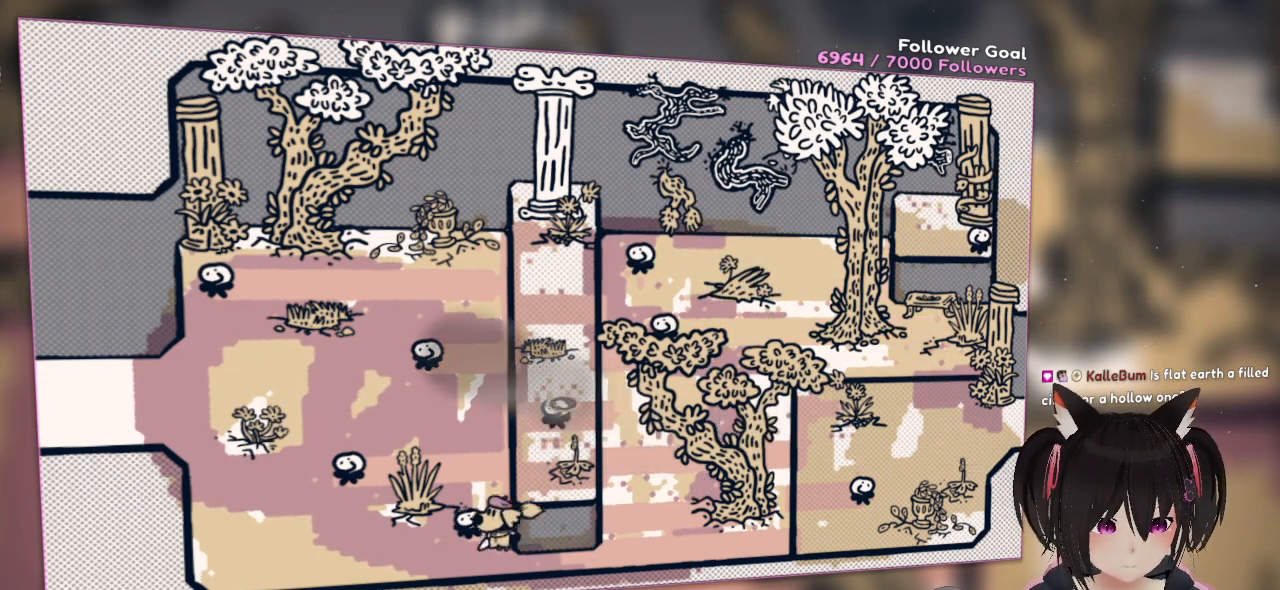
{"buttons": [], "left_stick": "up-left", "right_stick": "up-left", "events": [[183, "left_stick", "up"], [317, "left_stick", "up-left"], [483, "right_stick", "up-left"]]}
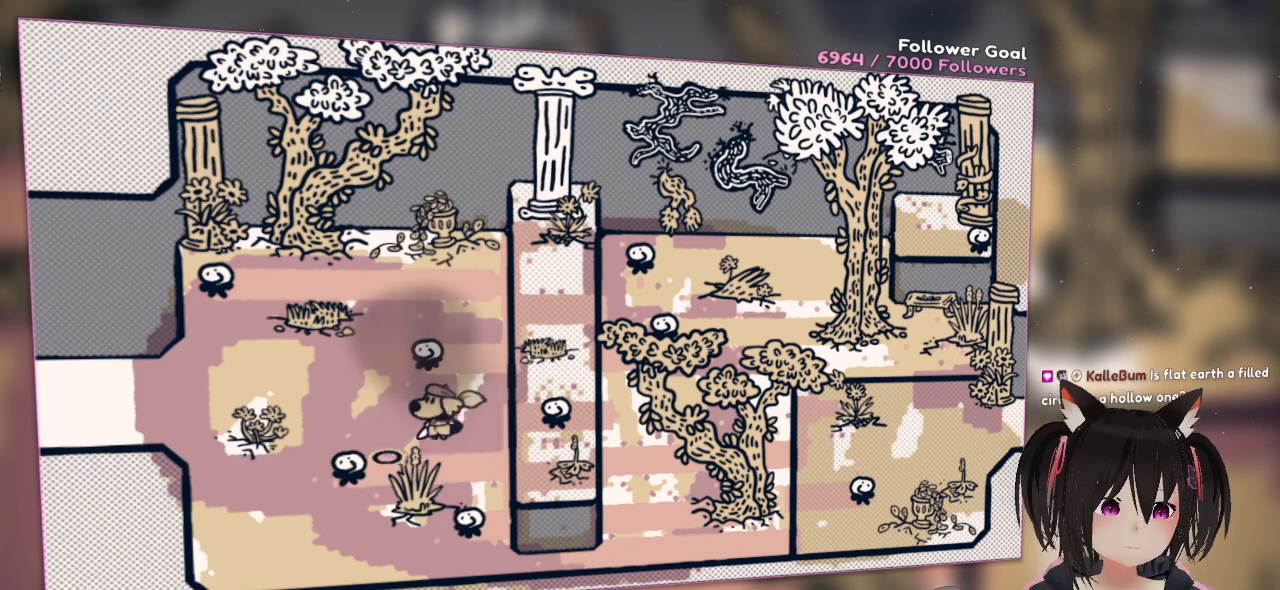
{"buttons": [], "left_stick": "center", "right_stick": "down-right", "events": [[217, "left_stick", "up"], [250, "right_stick", "up-right"], [483, "left_stick", "center"], [483, "right_stick", "down-right"]]}
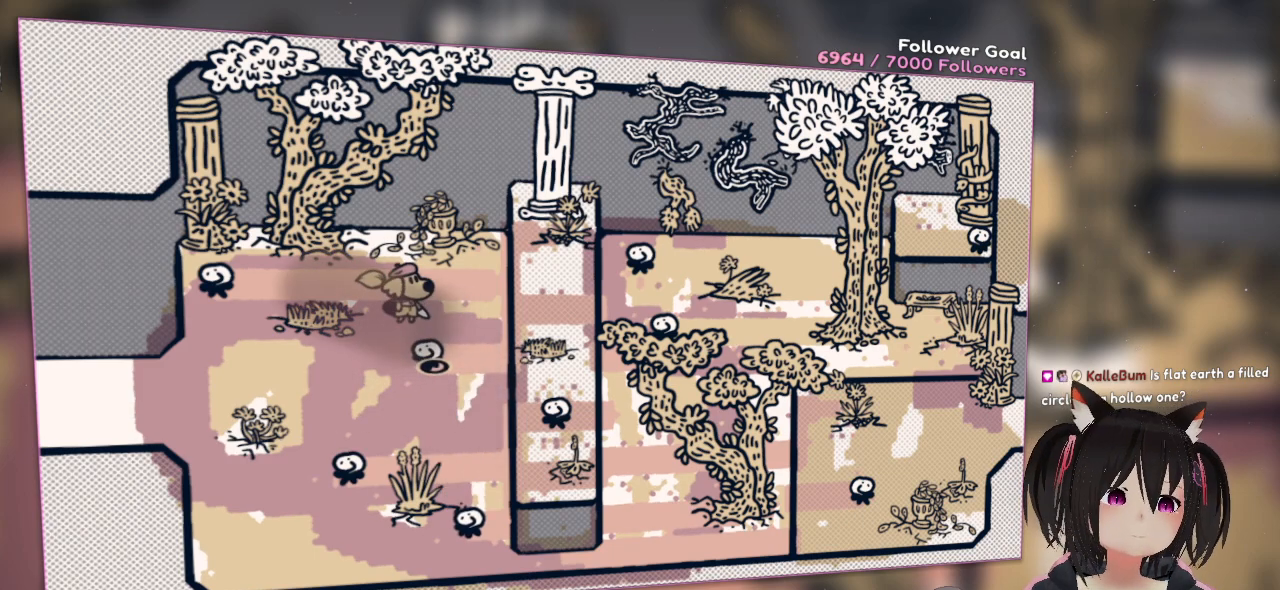
{"buttons": [], "left_stick": "center", "right_stick": "center", "events": [[117, "right_stick", "center"], [150, "R2", "down"], [317, "R2", "up"]]}
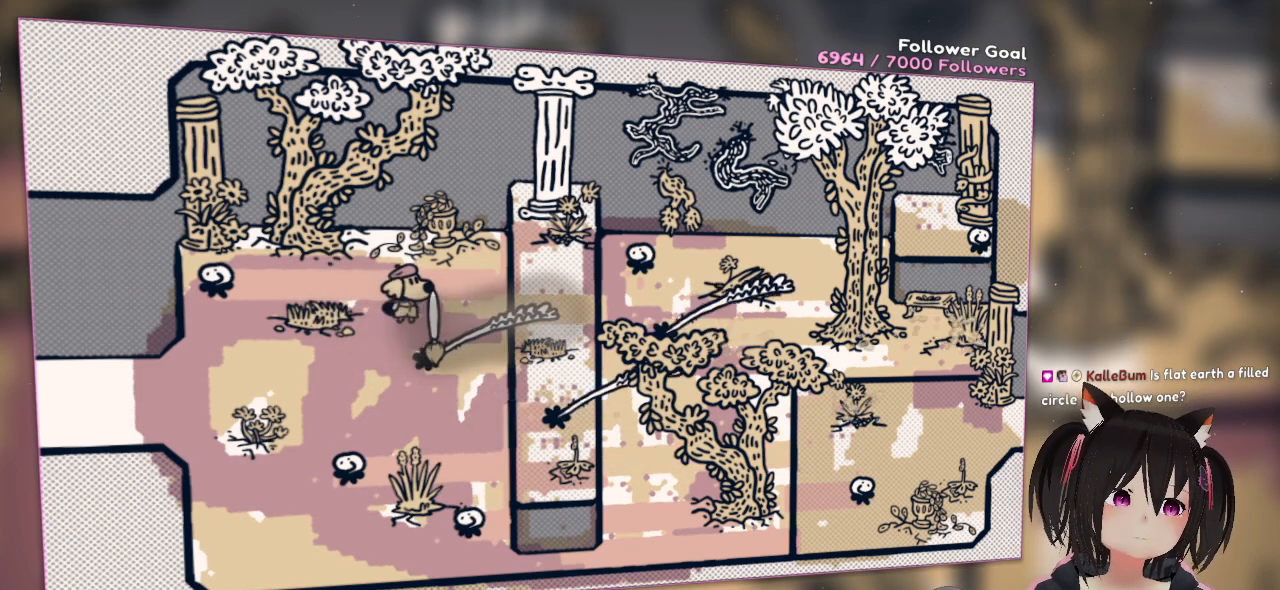
{"buttons": [], "left_stick": "left", "right_stick": "left", "events": [[117, "left_stick", "down"], [317, "left_stick", "left"], [417, "right_stick", "left"]]}
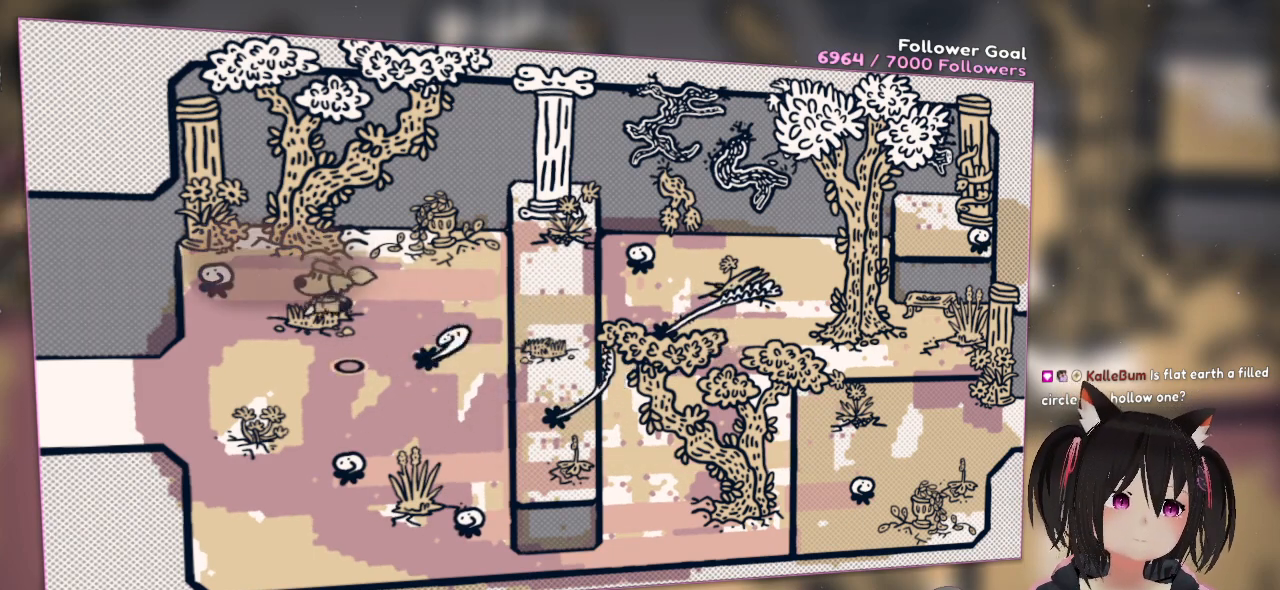
{"buttons": ["R2"], "left_stick": "center", "right_stick": "center", "events": [[183, "right_stick", "up-left"], [250, "left_stick", "up-left"], [417, "left_stick", "center"], [450, "R2", "down"], [450, "right_stick", "center"]]}
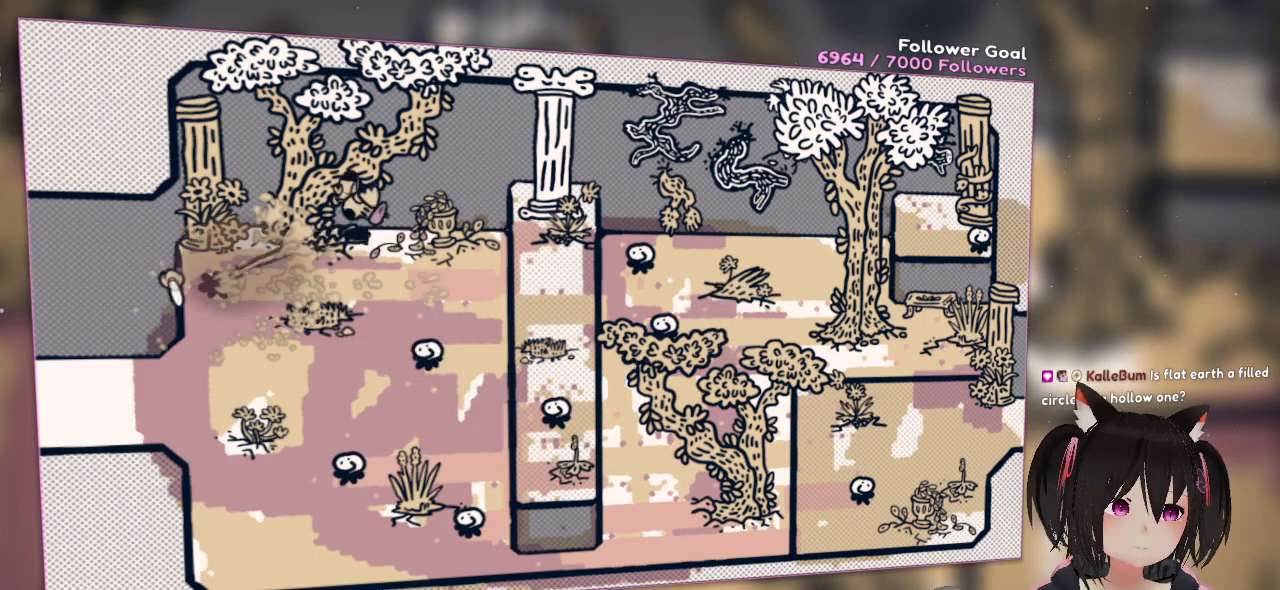
{"buttons": [], "left_stick": "down-right", "right_stick": "center", "events": [[17, "right_stick", "right"], [83, "right_stick", "down-right"], [150, "left_stick", "down"], [250, "R2", "up"], [317, "right_stick", "center"], [350, "left_stick", "down-right"]]}
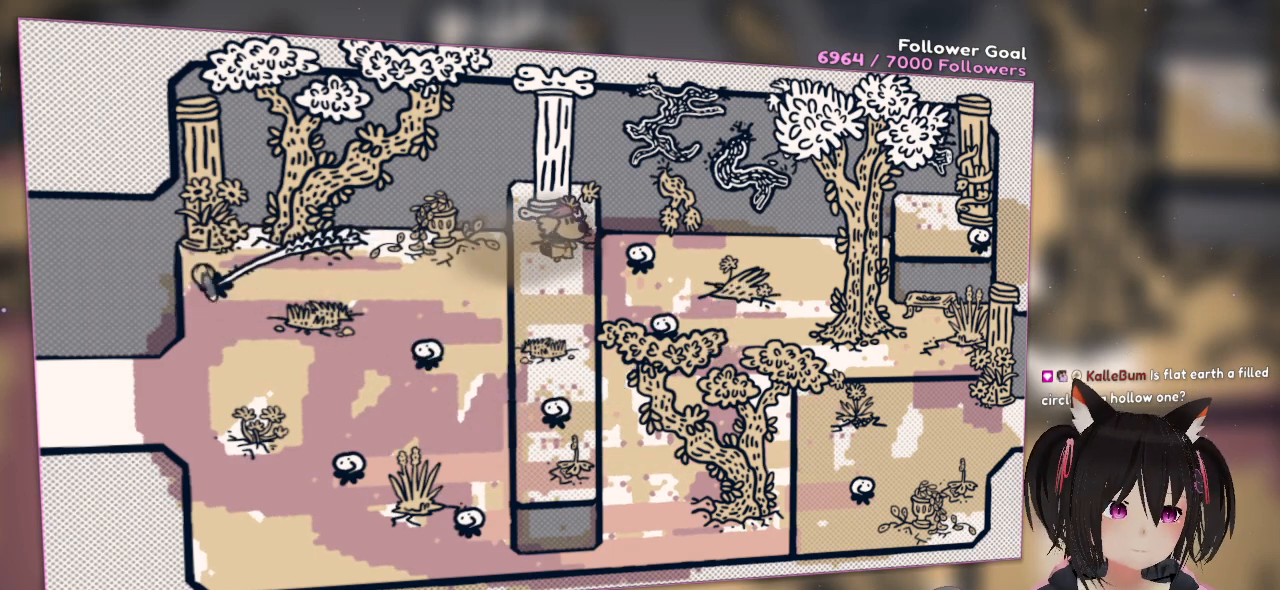
{"buttons": [], "left_stick": "down", "right_stick": "down-right", "events": [[17, "right_stick", "up-right"], [83, "right_stick", "right"], [183, "left_stick", "down"], [250, "right_stick", "down-right"]]}
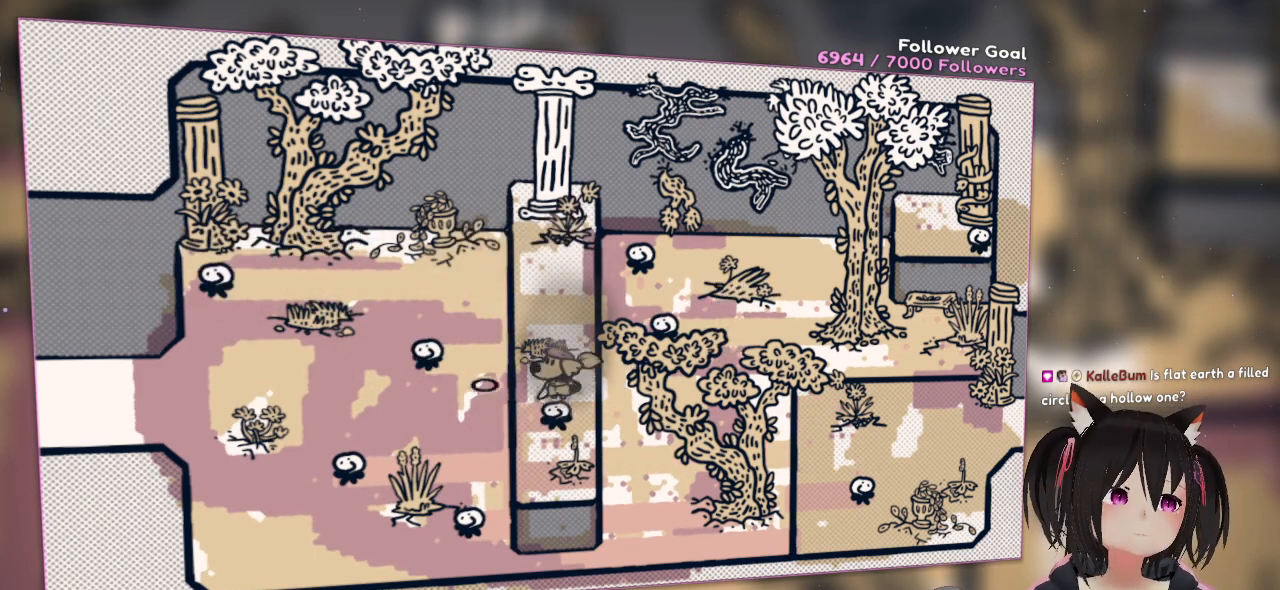
{"buttons": ["R2"], "left_stick": "center", "right_stick": "center", "events": [[217, "left_stick", "center"], [283, "right_stick", "center"], [400, "R2", "down"]]}
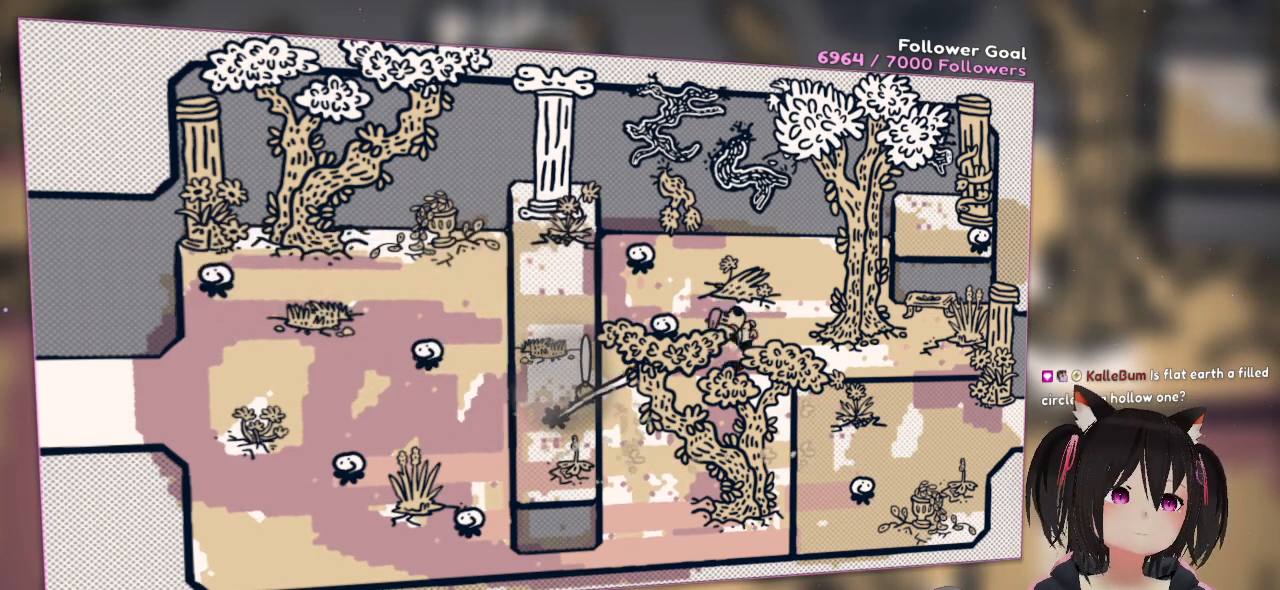
{"buttons": [], "left_stick": "down-right", "right_stick": "center", "events": [[83, "R2", "up"], [83, "right_stick", "down-left"], [283, "left_stick", "down-right"], [483, "right_stick", "center"]]}
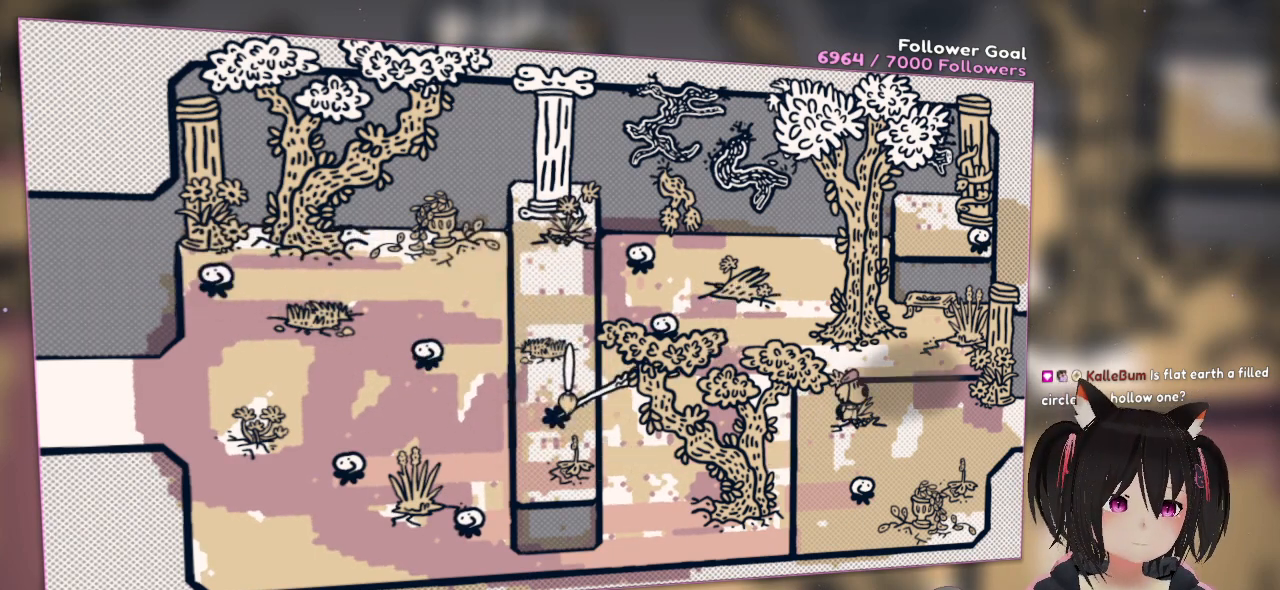
{"buttons": [], "left_stick": "right", "right_stick": "right", "events": [[50, "right_stick", "right"], [383, "left_stick", "right"]]}
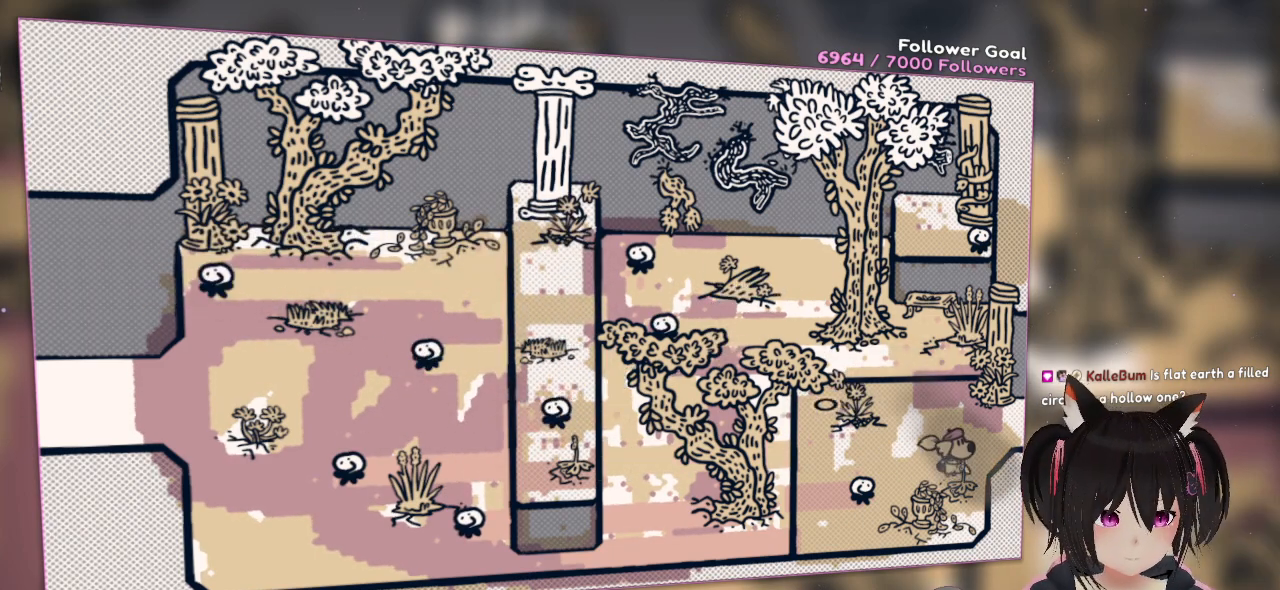
{"buttons": [], "left_stick": "right", "right_stick": "center", "events": [[283, "right_stick", "down-right"], [450, "right_stick", "center"]]}
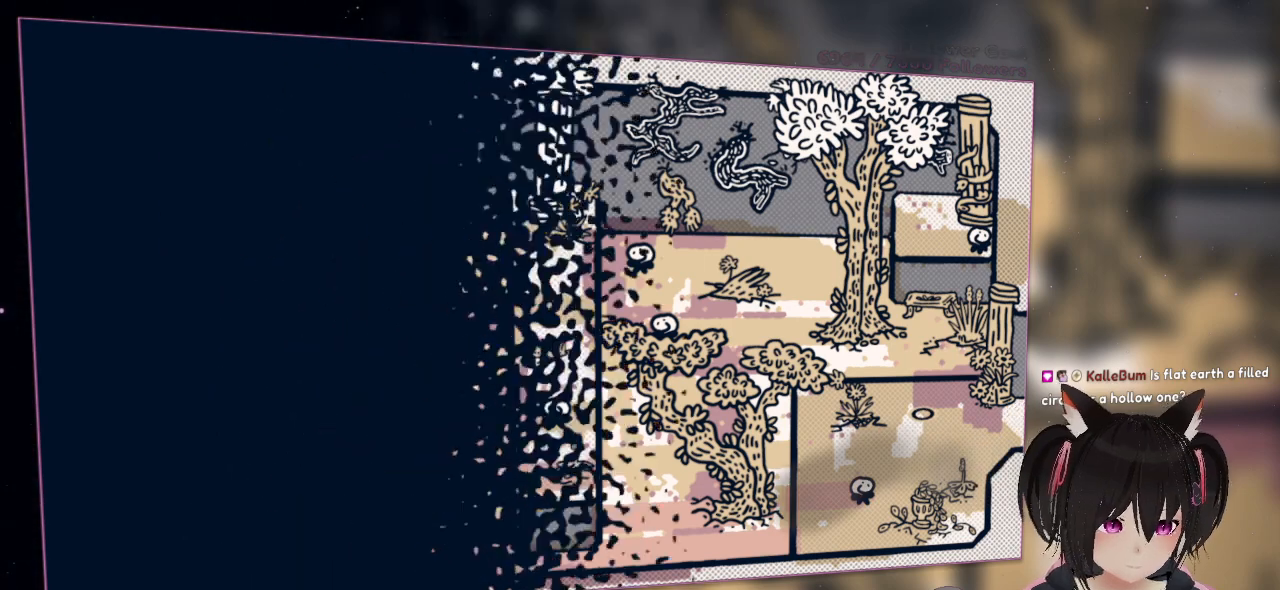
{"buttons": [], "left_stick": "right", "right_stick": "center", "events": []}
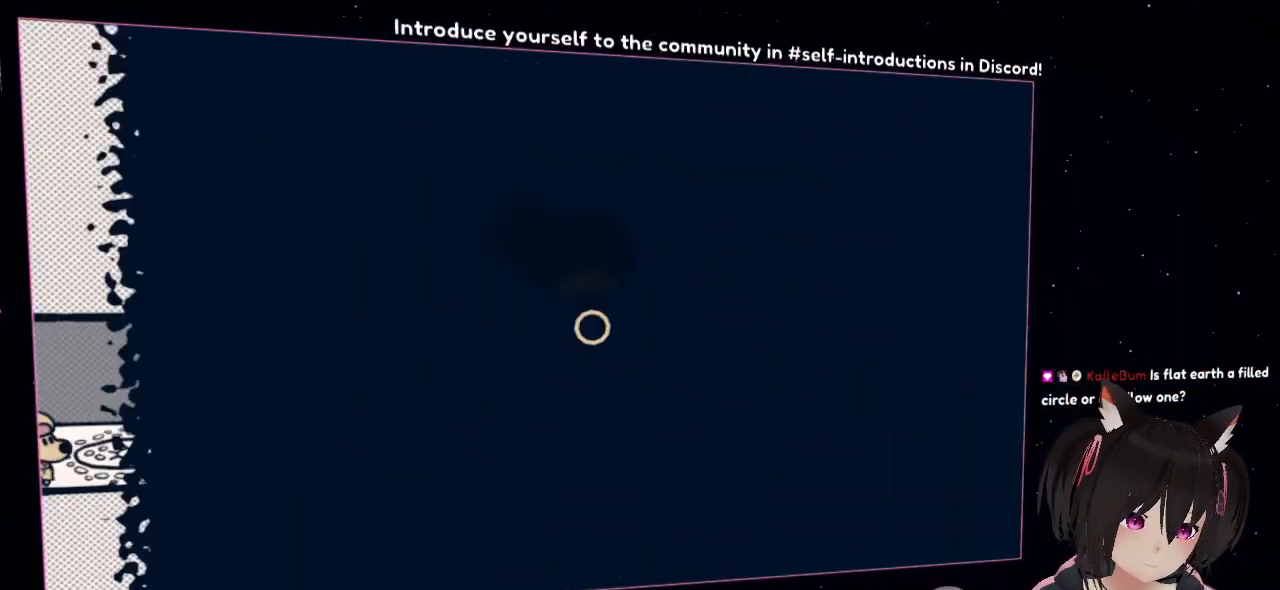
{"buttons": [], "left_stick": "right", "right_stick": "center", "events": []}
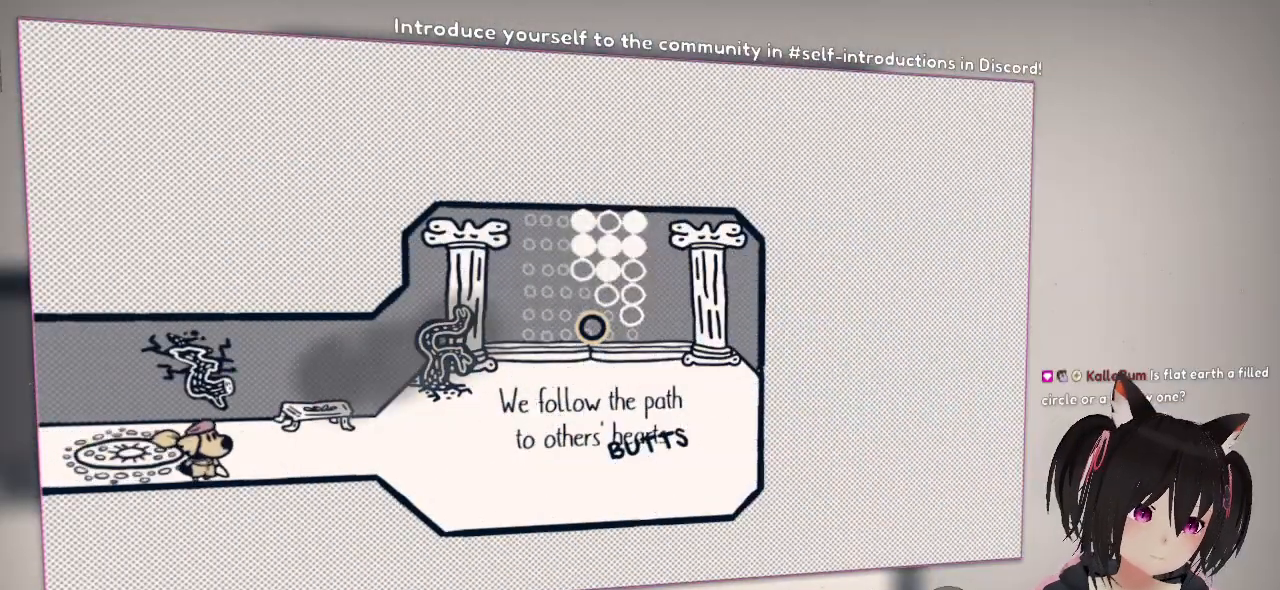
{"buttons": [], "left_stick": "right", "right_stick": "left", "events": [[350, "right_stick", "left"]]}
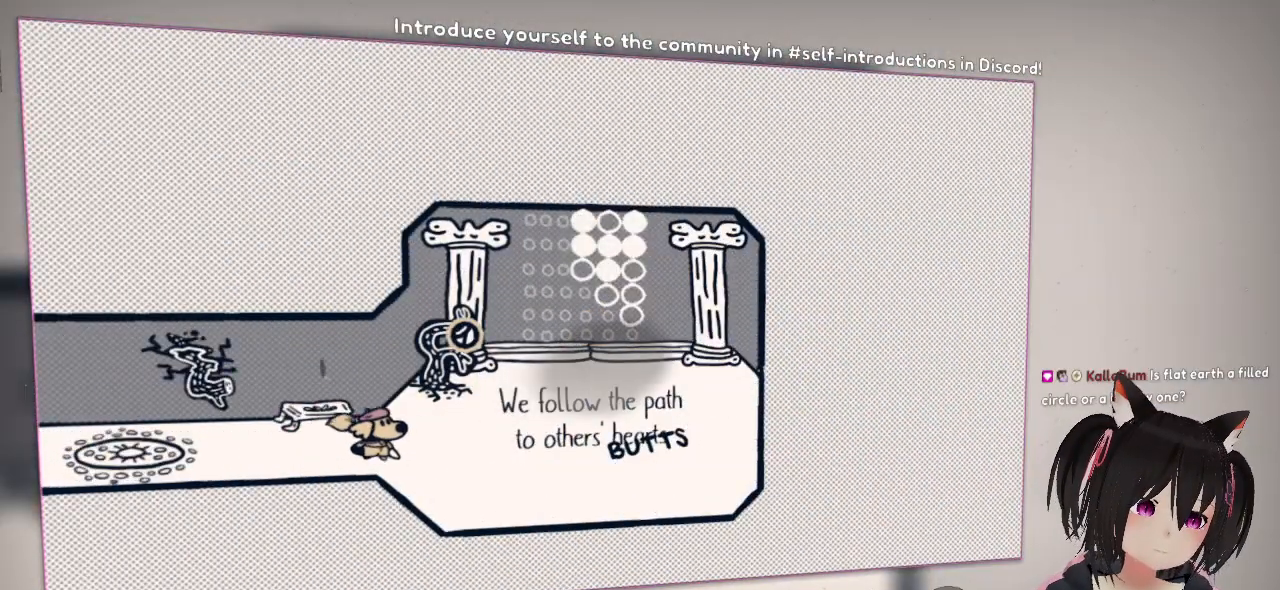
{"buttons": [], "left_stick": "center", "right_stick": "down-left", "events": [[83, "left_stick", "up-right"], [117, "right_stick", "center"], [217, "right_stick", "down-right"], [350, "right_stick", "down"], [383, "left_stick", "center"], [450, "right_stick", "down-left"]]}
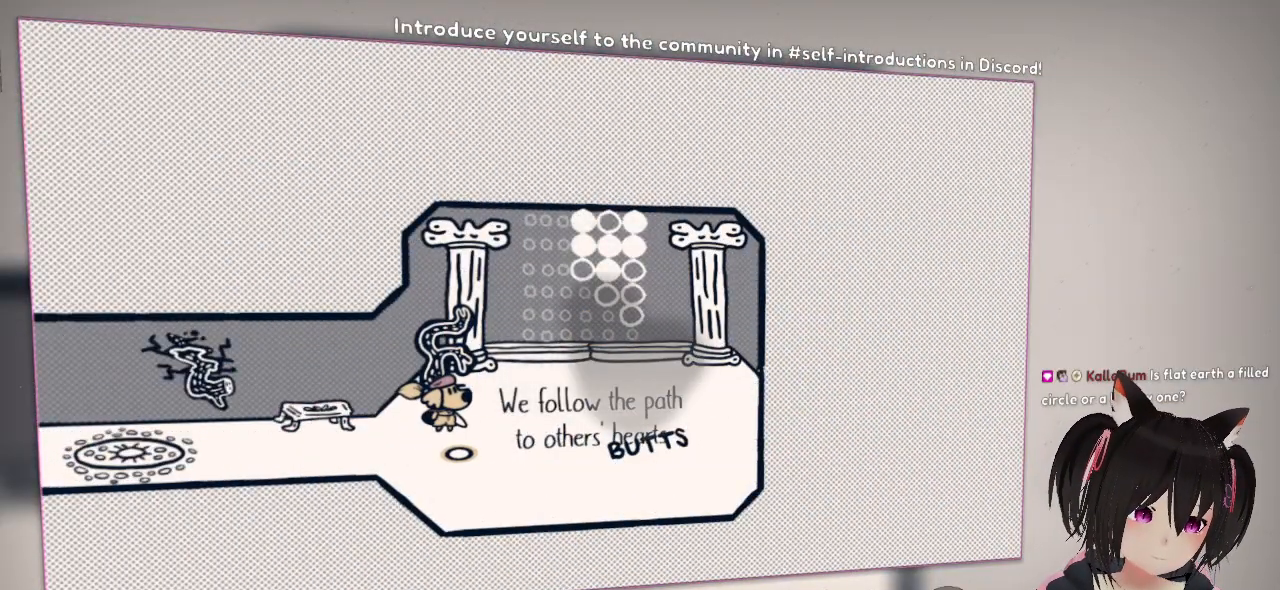
{"buttons": [], "left_stick": "center", "right_stick": "center", "events": [[50, "right_stick", "center"], [183, "left_stick", "down-left"], [450, "left_stick", "center"]]}